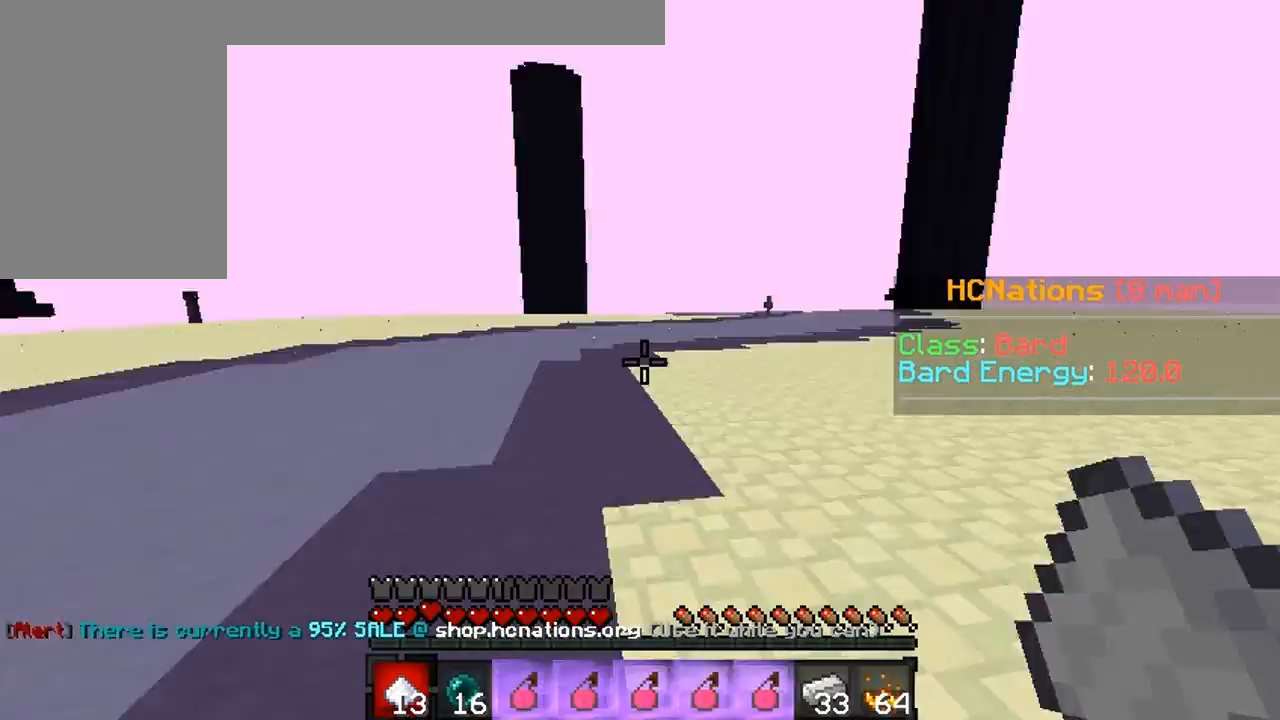
Gameplay with keyboard; each line is a JSON object with the keys held at the frame after it. "events" lists presses ("down") and releases ("up") of "a", "d", "s" and "w" between this image and that frame as [ms after this image, input, new state], when the widget could be followed in between. No other keys are recorded. Mouse input is not recorded.
{"keys": ["d", "w"], "events": [[17, "d", "down"], [350, "d", "up"], [500, "d", "down"]]}
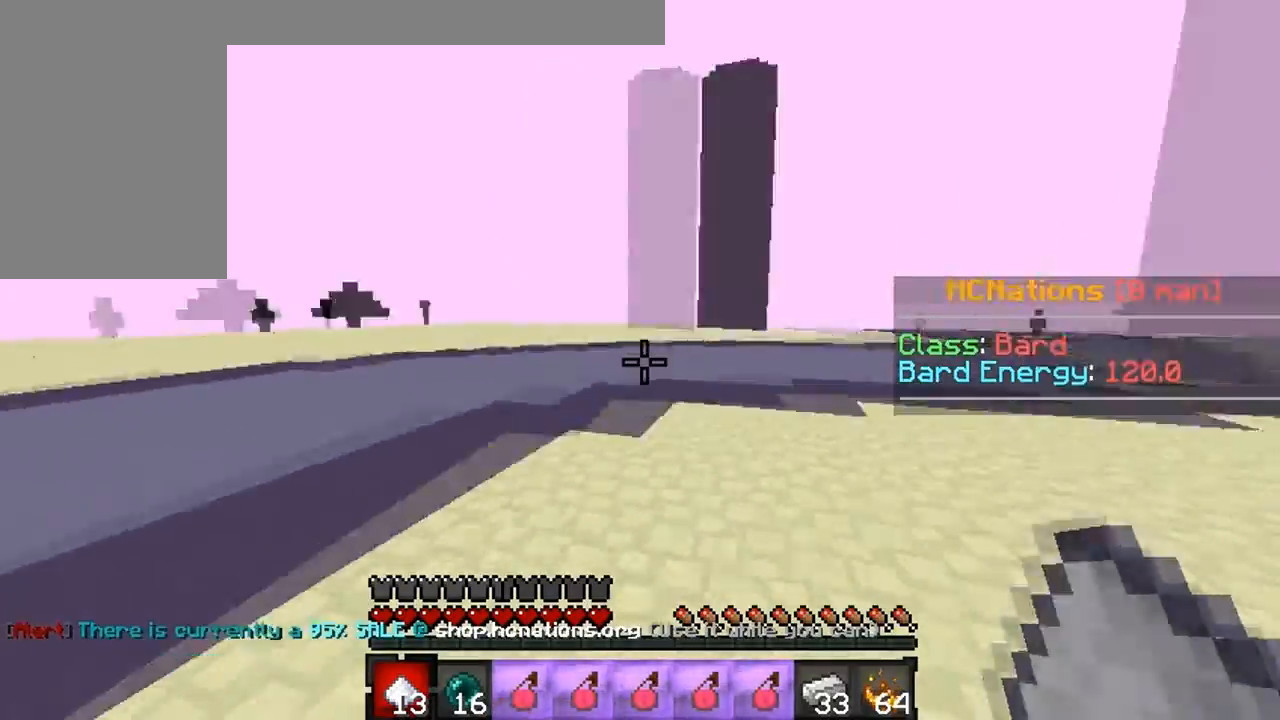
{"keys": ["a"], "events": [[250, "d", "up"], [250, "w", "up"], [267, "a", "down"]]}
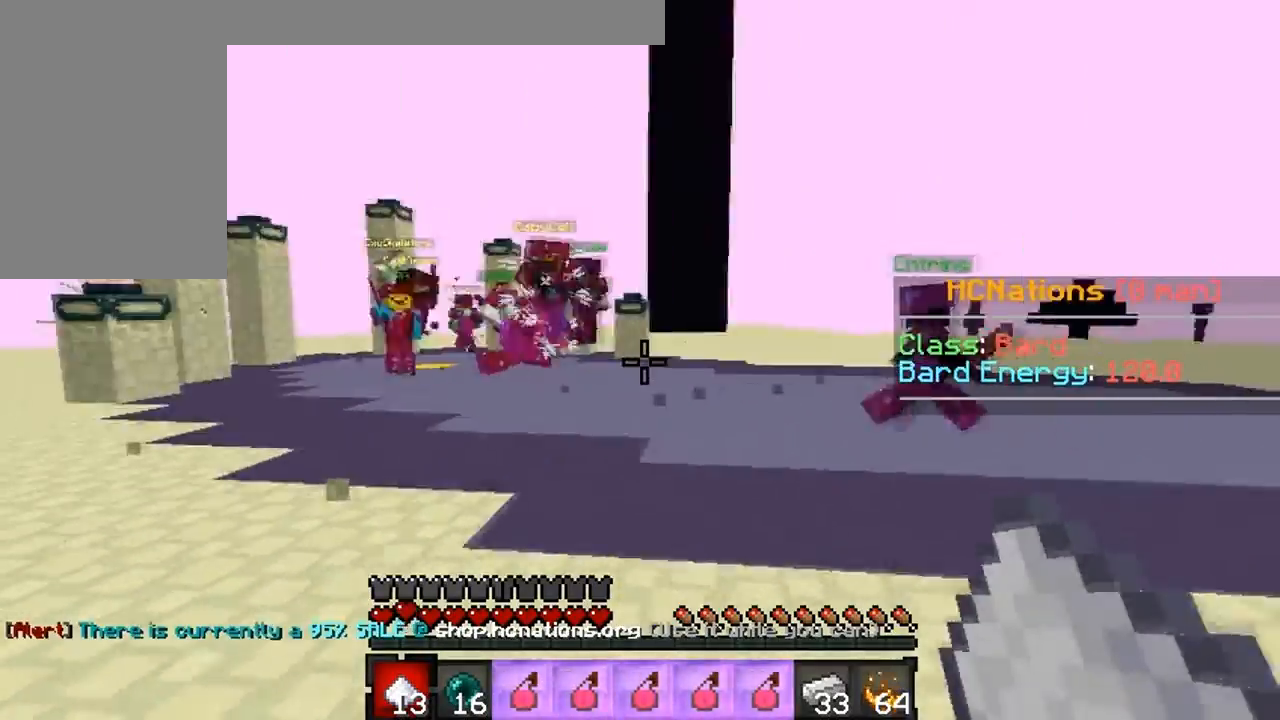
{"keys": ["d"], "events": [[117, "a", "up"], [117, "d", "down"], [167, "s", "down"], [317, "s", "up"]]}
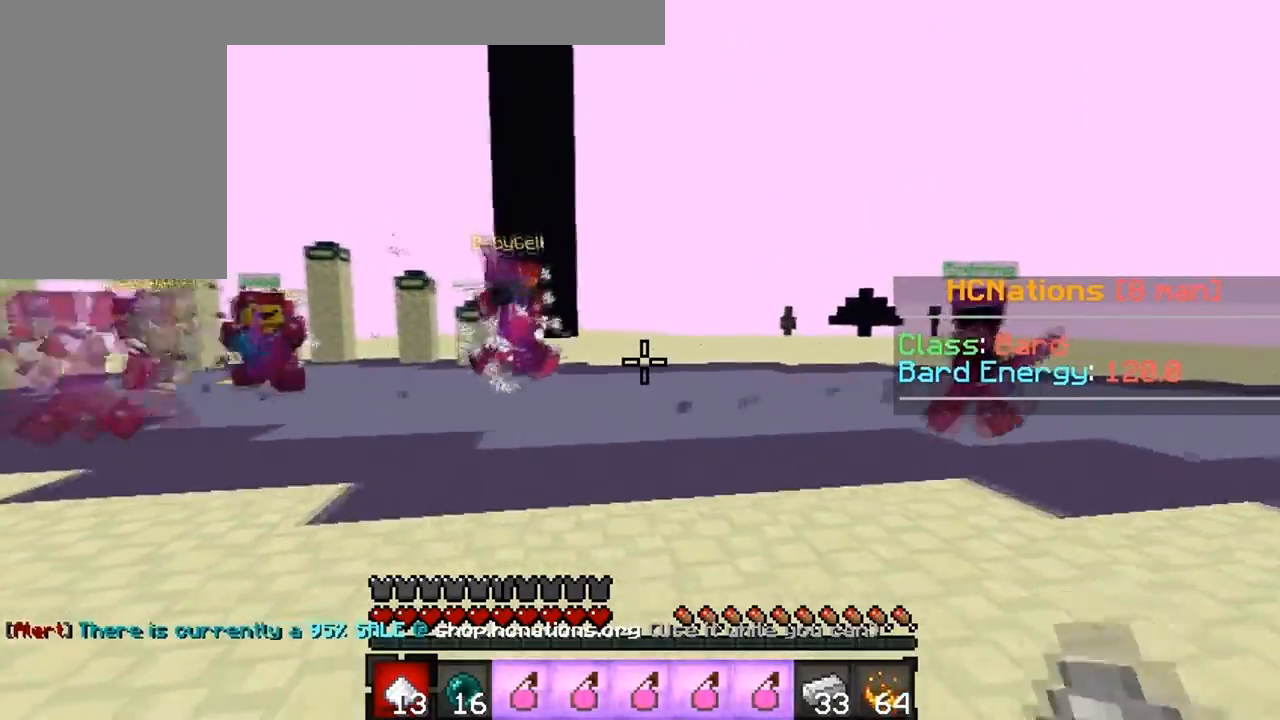
{"keys": ["s"], "events": [[117, "d", "up"], [117, "s", "down"]]}
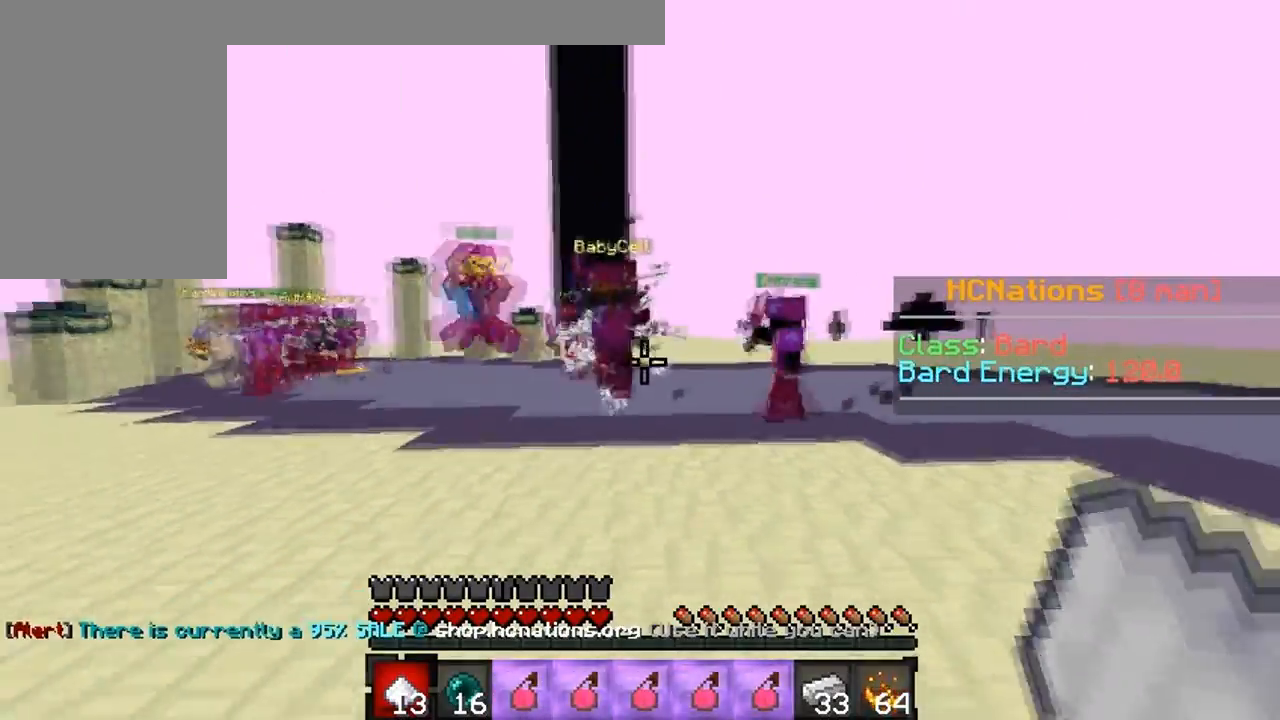
{"keys": ["d", "w"], "events": [[133, "s", "up"], [183, "a", "down"], [317, "w", "down"], [417, "a", "up"], [450, "d", "down"]]}
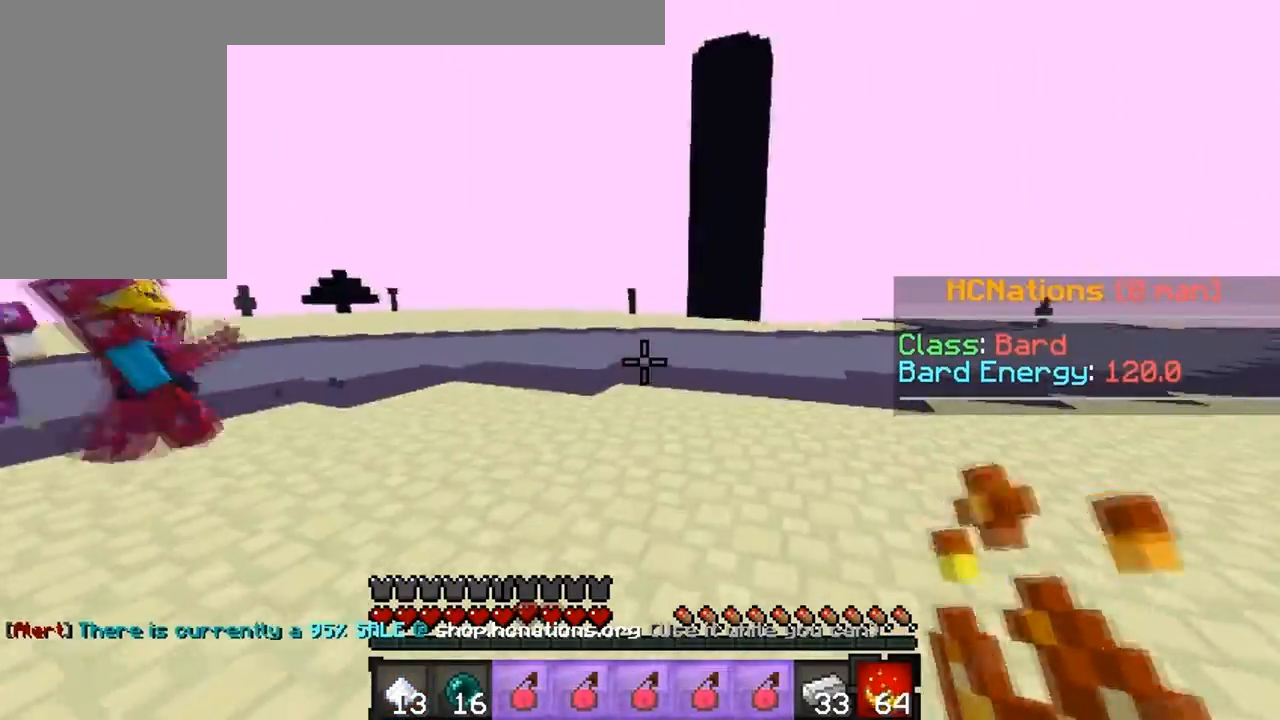
{"keys": ["d", "w"], "events": []}
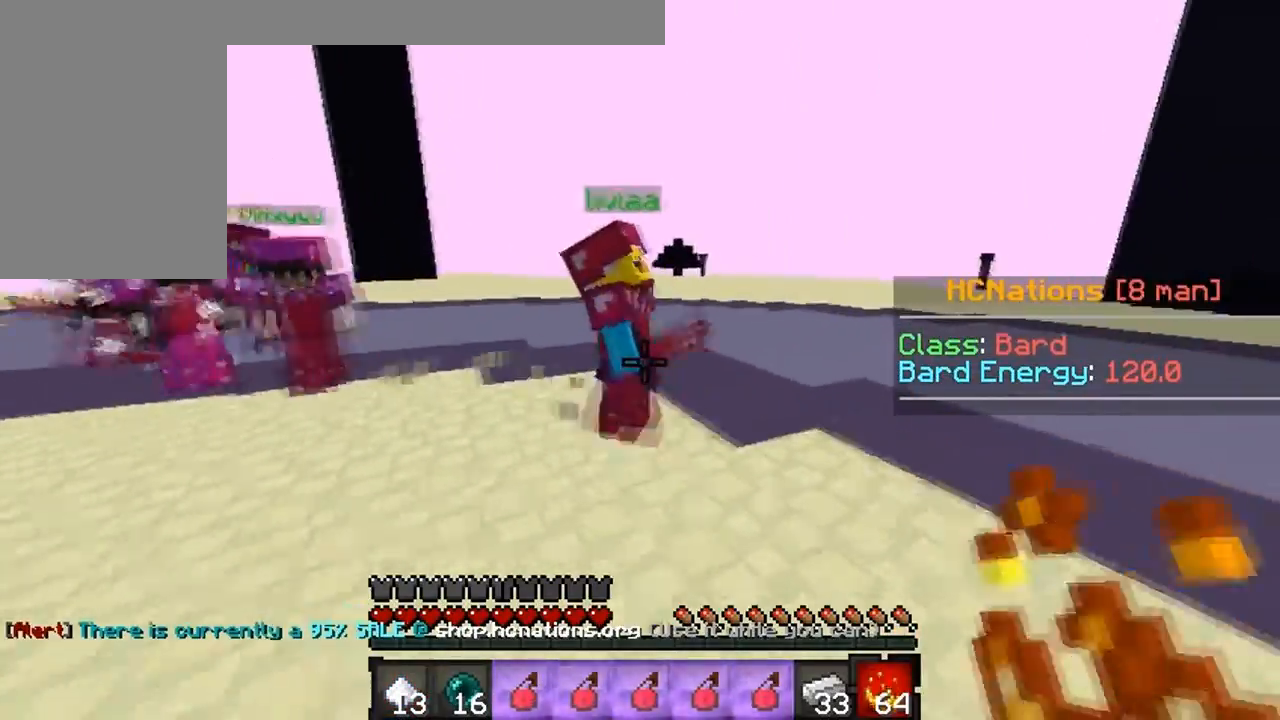
{"keys": ["a", "d", "w"], "events": [[500, "a", "down"]]}
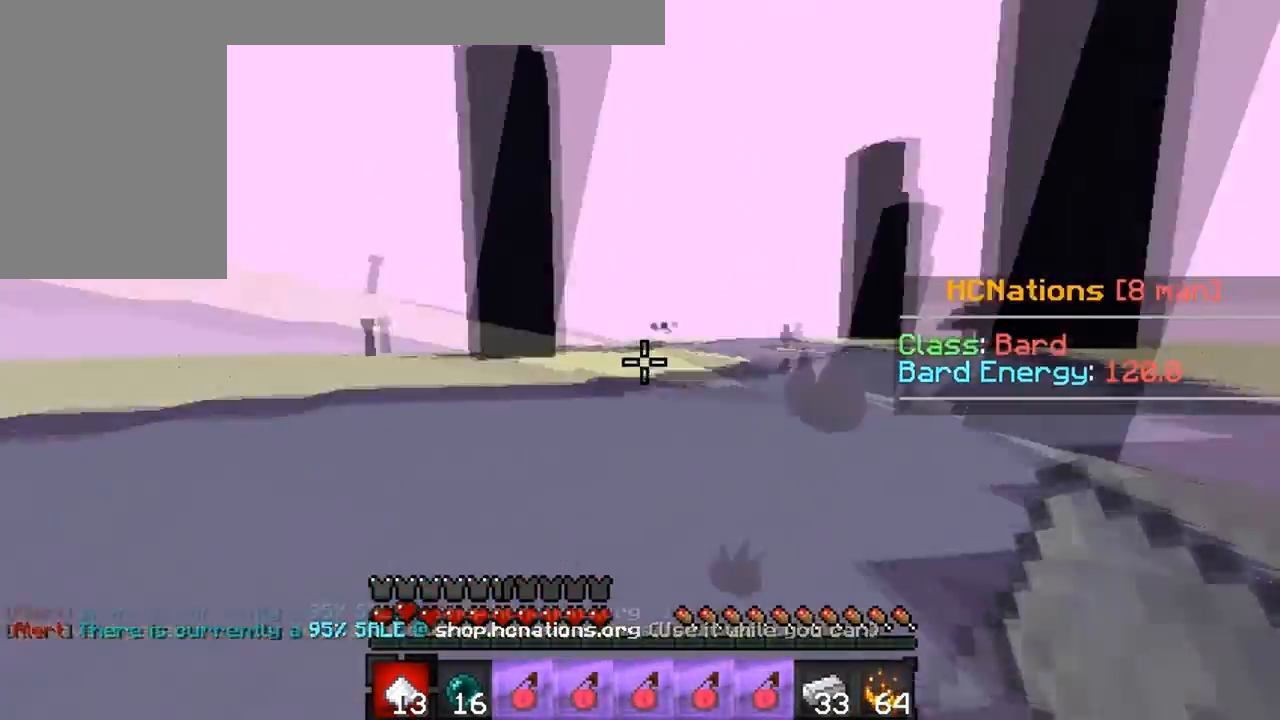
{"keys": ["a", "w"], "events": [[17, "d", "up"]]}
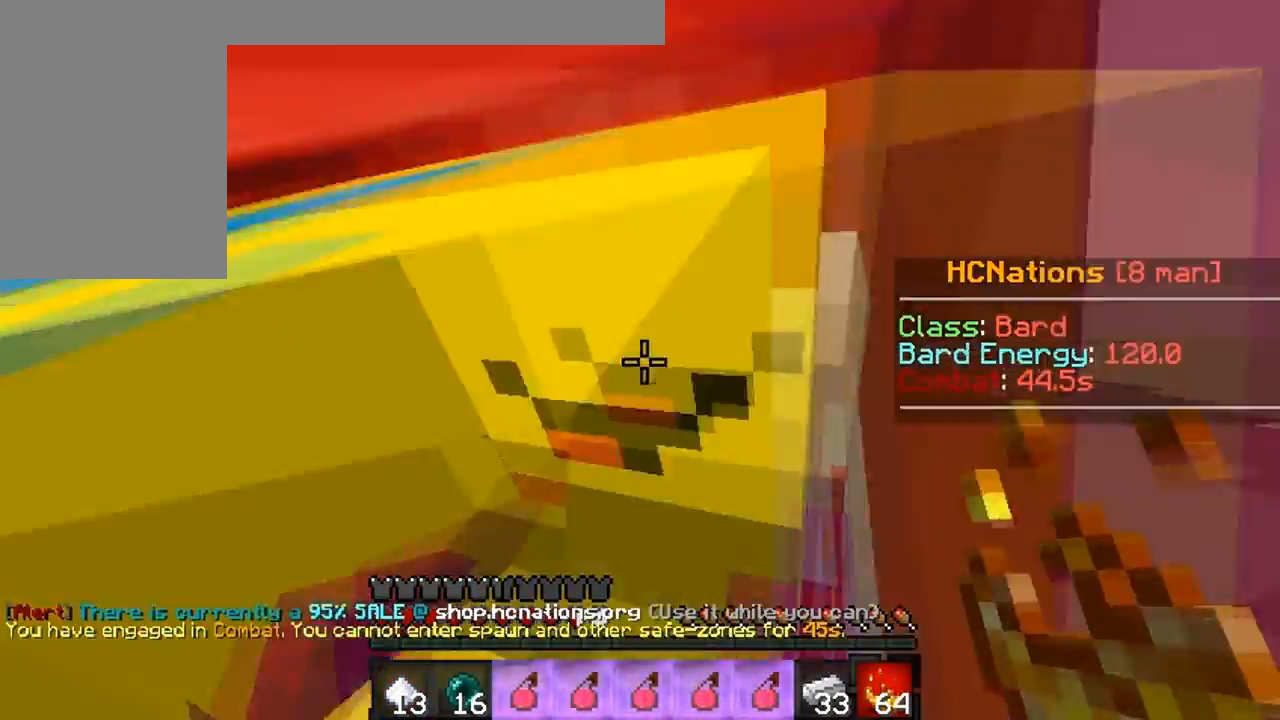
{"keys": ["a", "w"], "events": []}
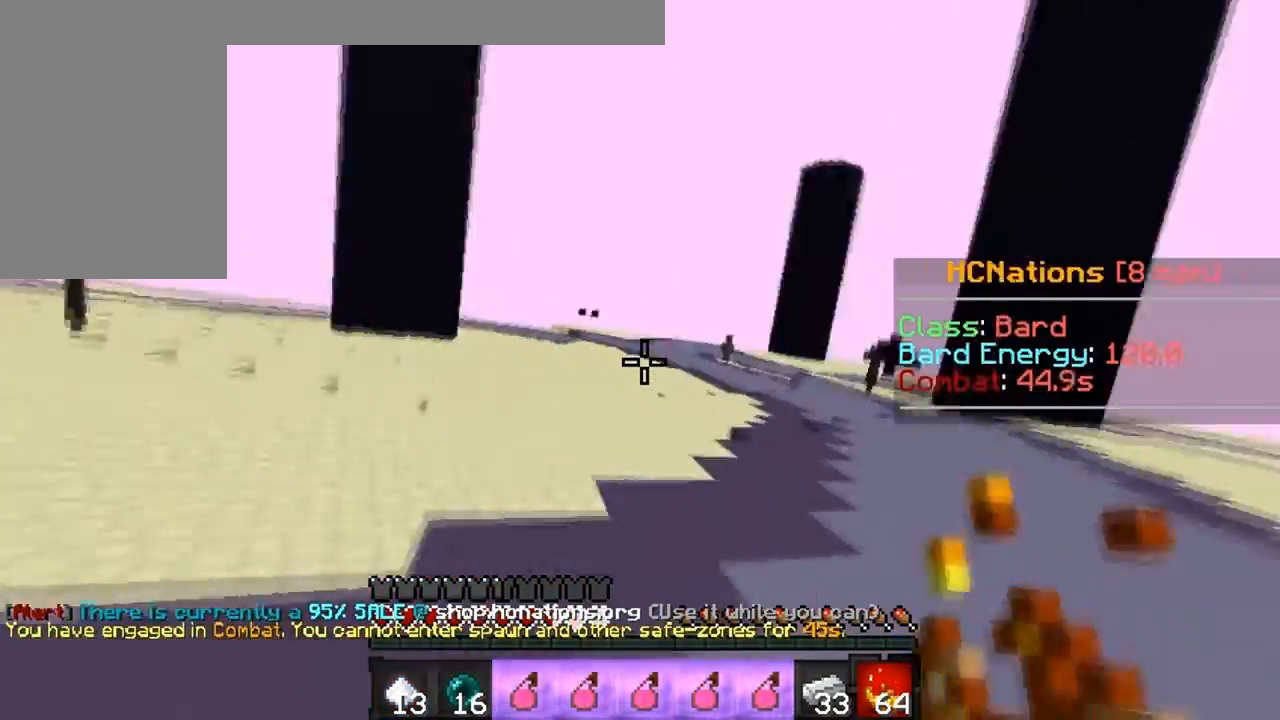
{"keys": ["w"], "events": [[67, "a", "up"]]}
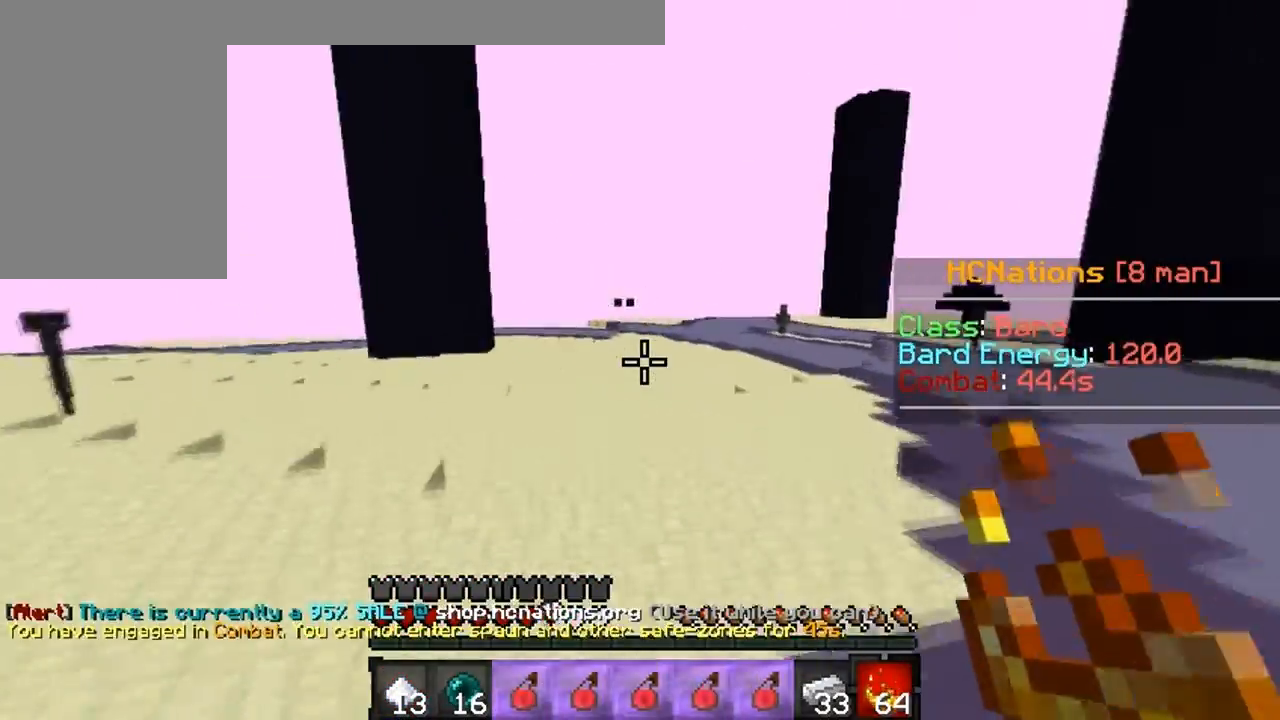
{"keys": ["w"], "events": []}
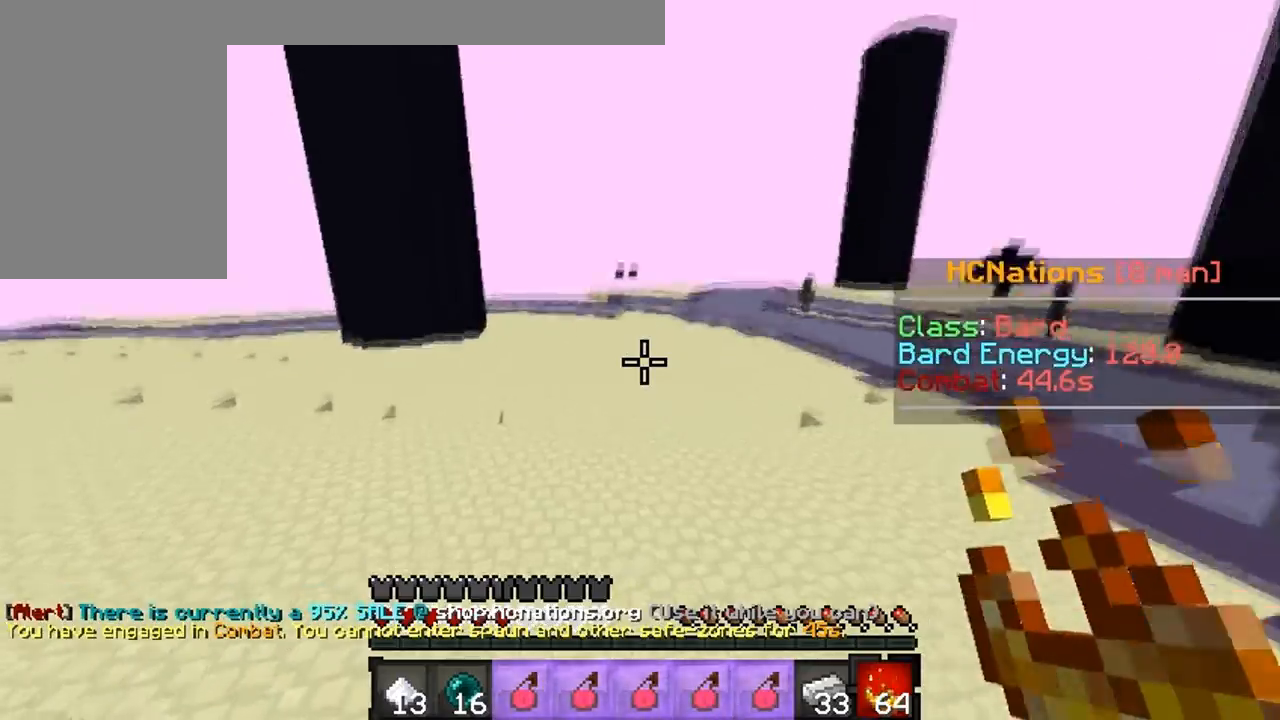
{"keys": ["w"], "events": []}
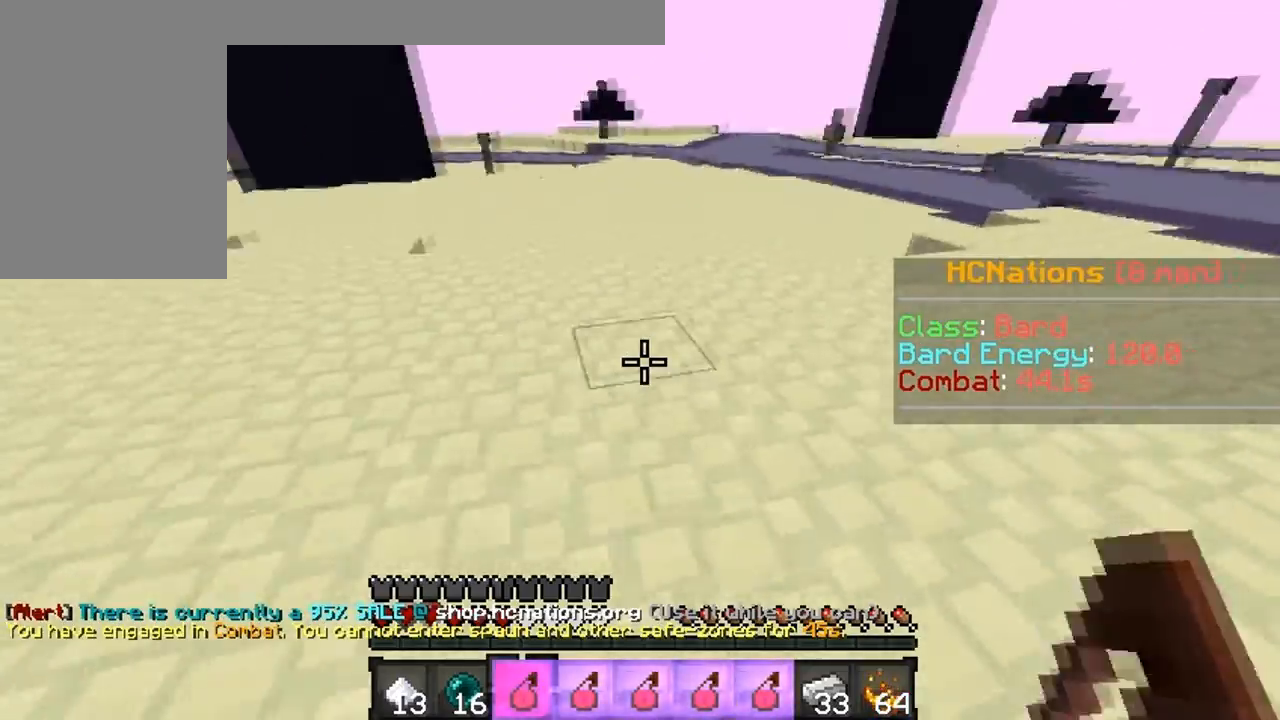
{"keys": ["w"], "events": []}
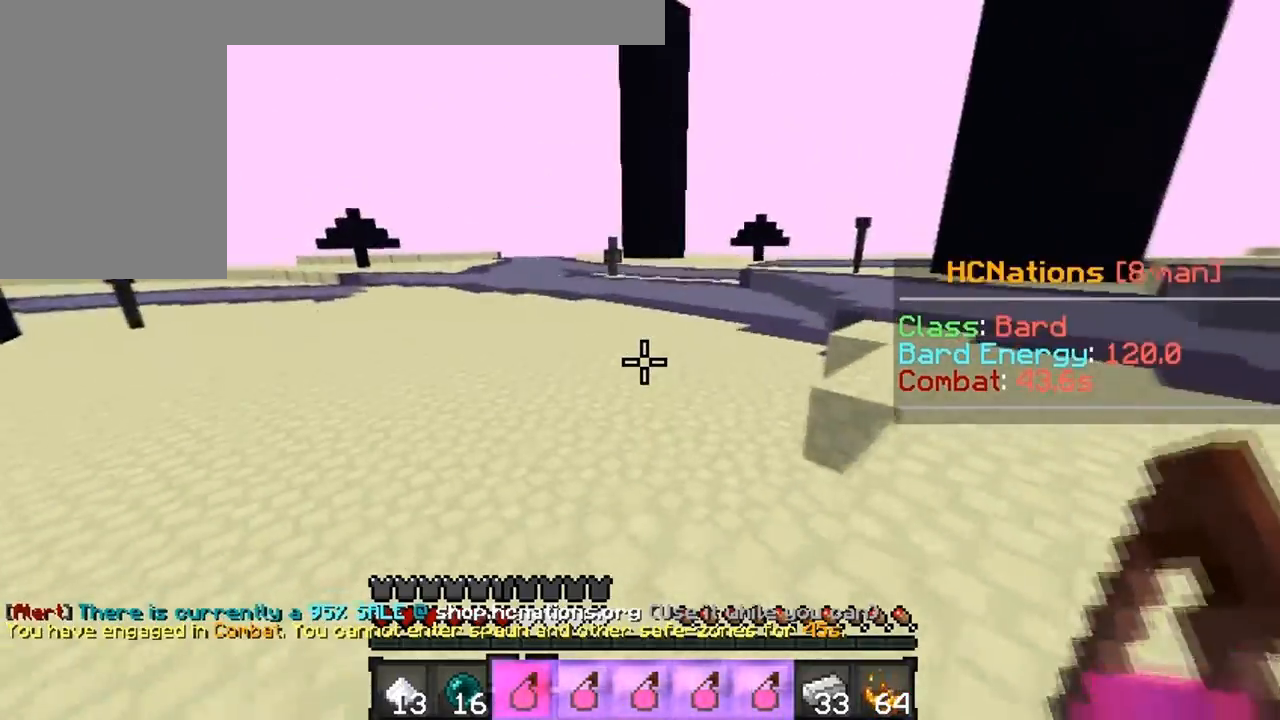
{"keys": ["w"], "events": []}
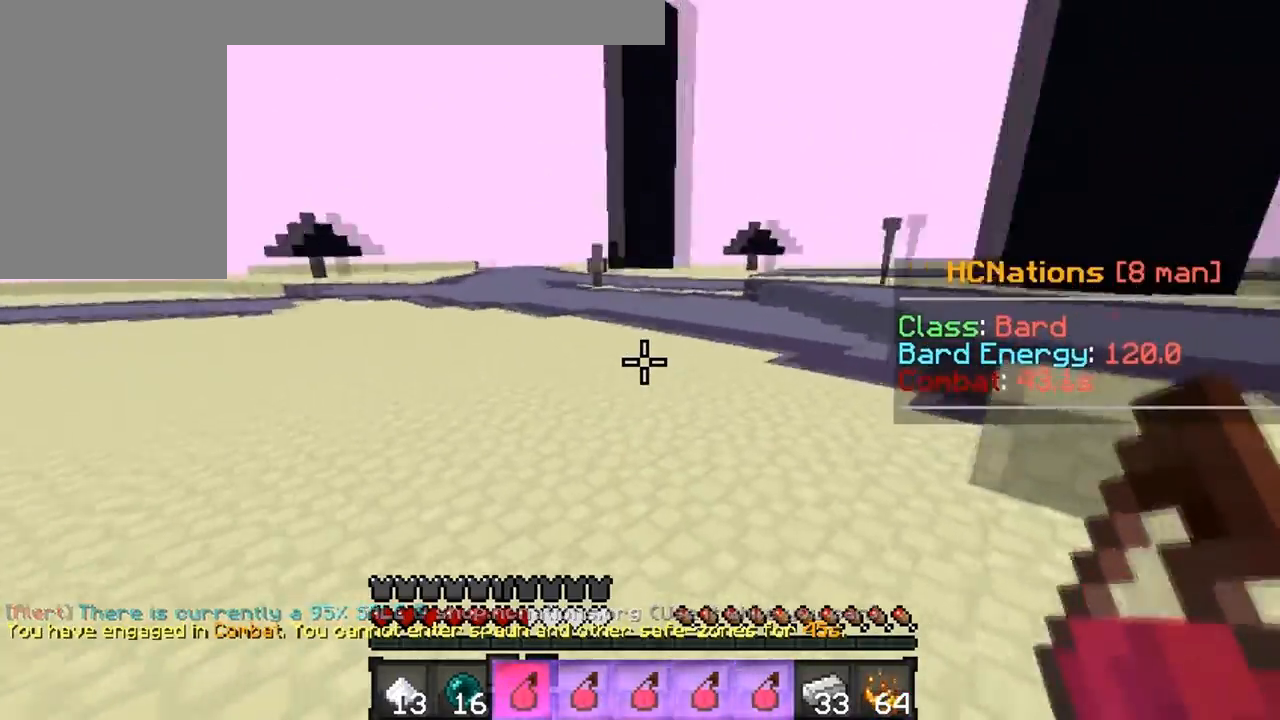
{"keys": ["w"], "events": []}
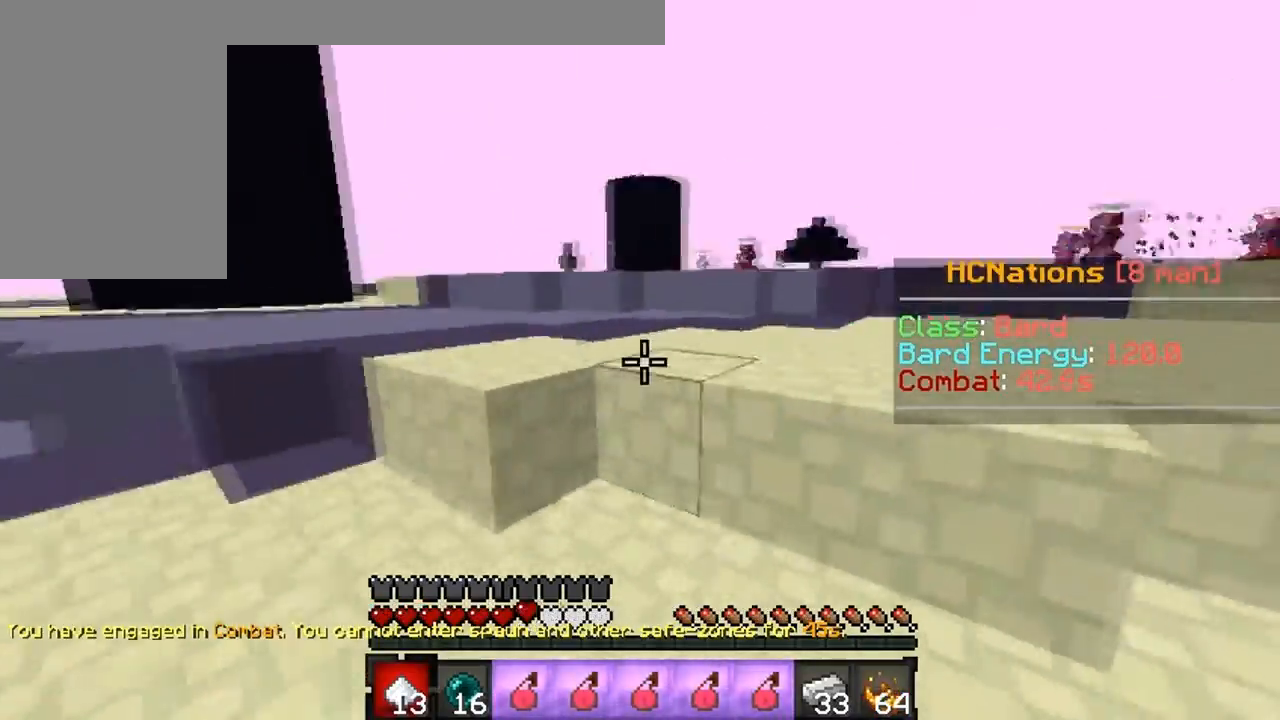
{"keys": ["w"], "events": [[317, "a", "down"], [417, "a", "up"]]}
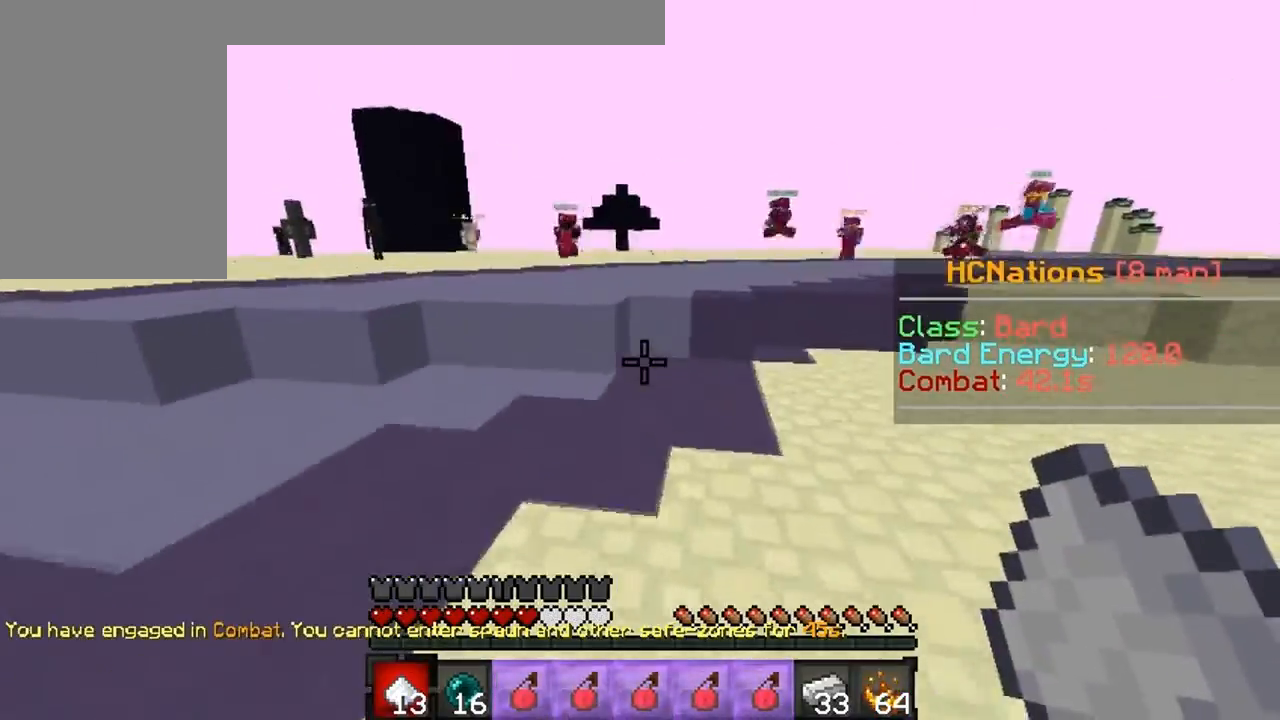
{"keys": ["a", "w"], "events": [[450, "a", "down"]]}
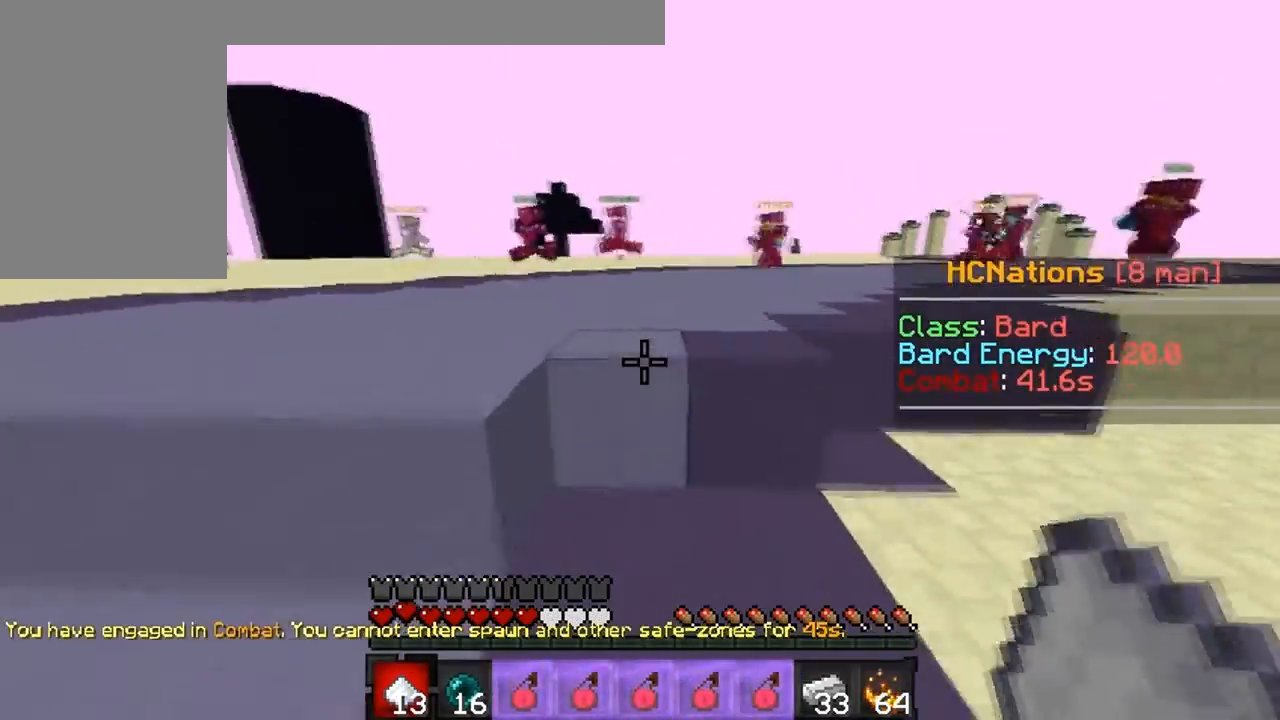
{"keys": ["d", "w"], "events": [[283, "a", "up"], [317, "d", "down"]]}
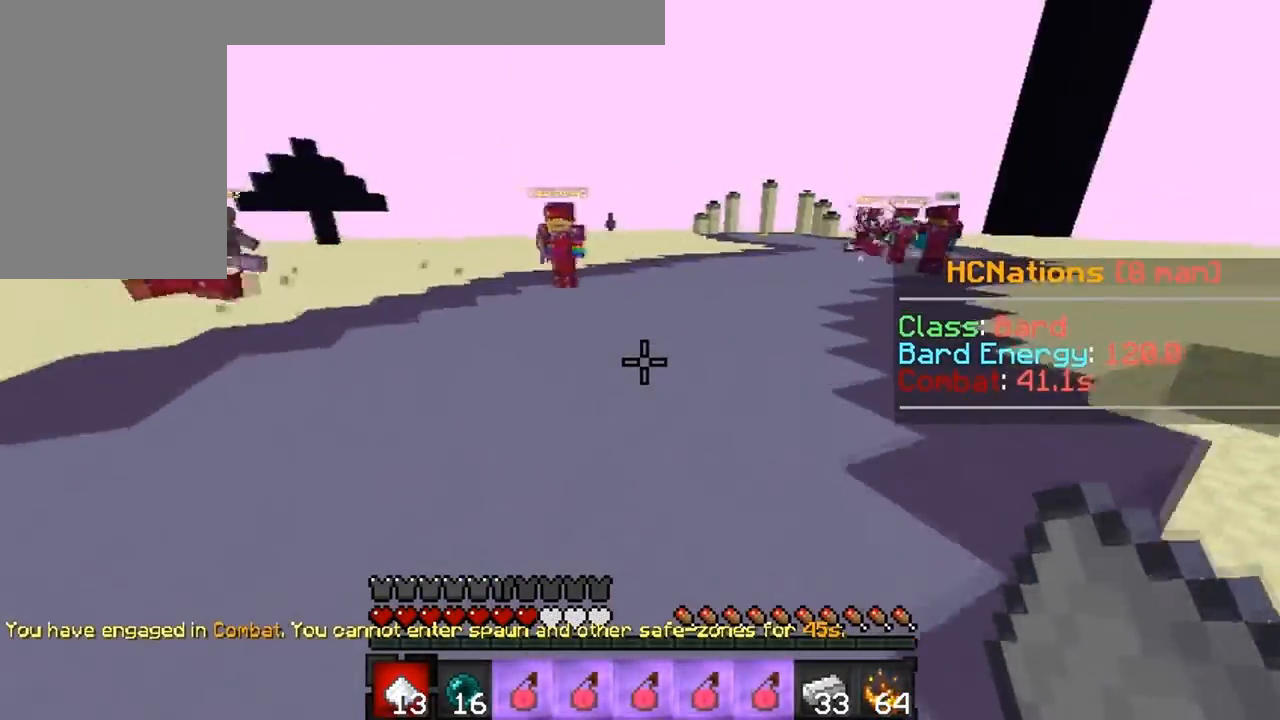
{"keys": ["a", "w"], "events": [[367, "a", "down"], [367, "d", "up"]]}
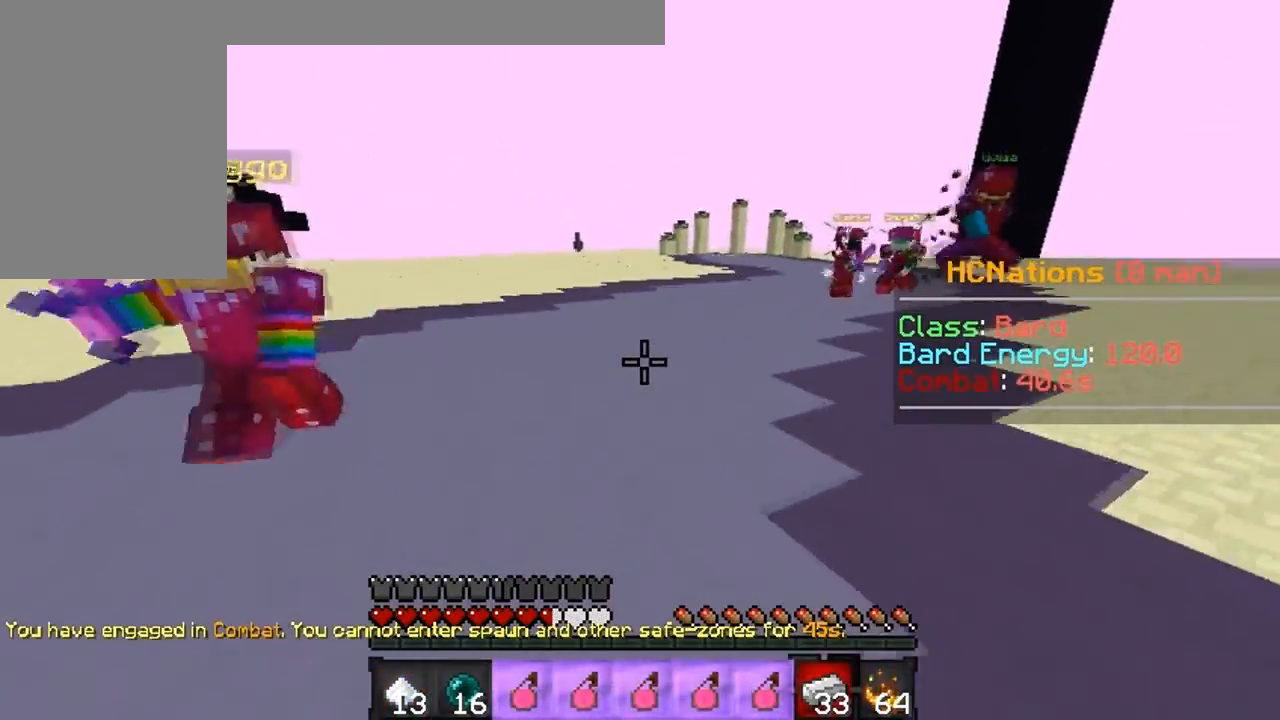
{"keys": ["d", "w"], "events": [[17, "a", "up"], [17, "d", "down"], [17, "w", "up"], [117, "w", "down"]]}
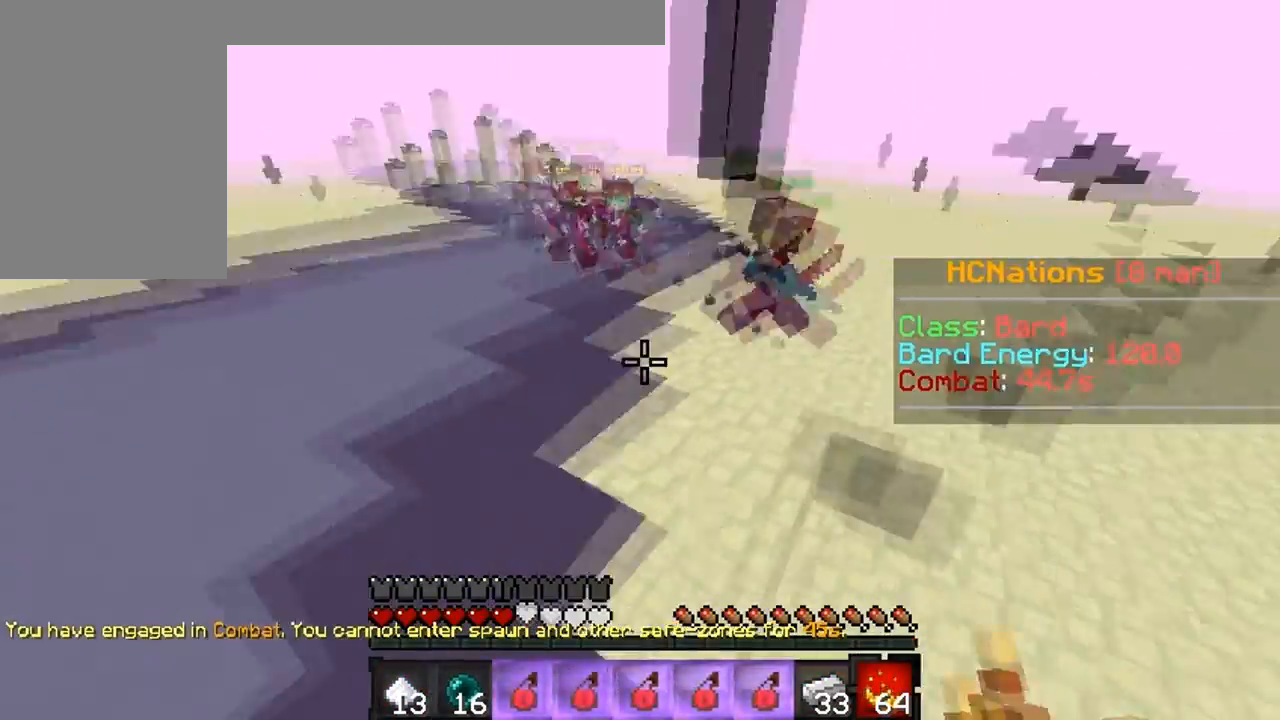
{"keys": ["w"], "events": [[100, "d", "up"]]}
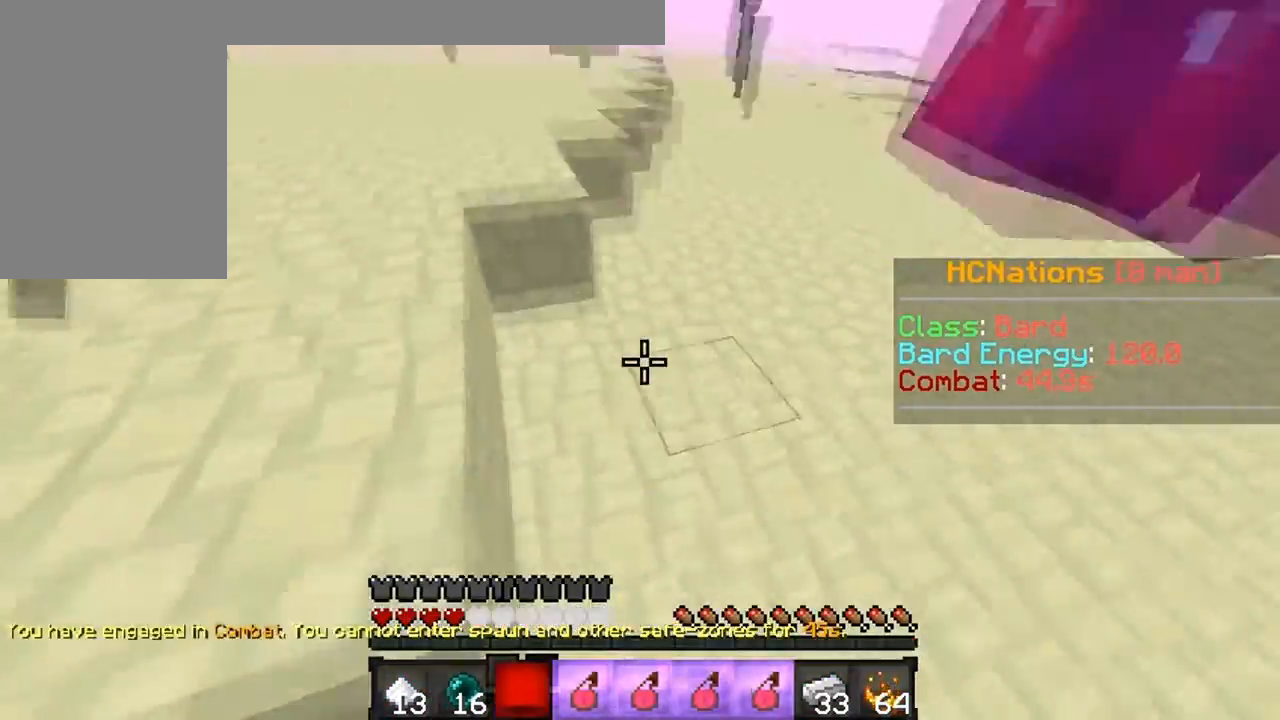
{"keys": ["d", "w"], "events": [[150, "d", "down"]]}
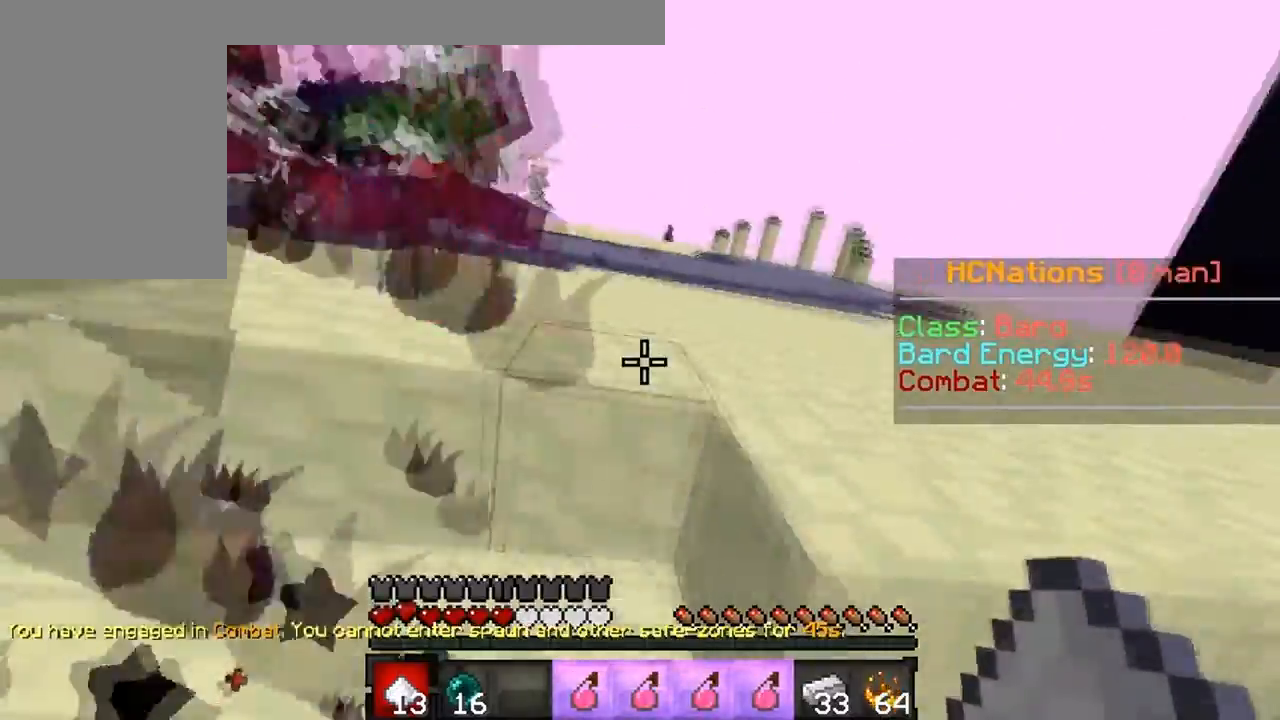
{"keys": ["d", "w"], "events": []}
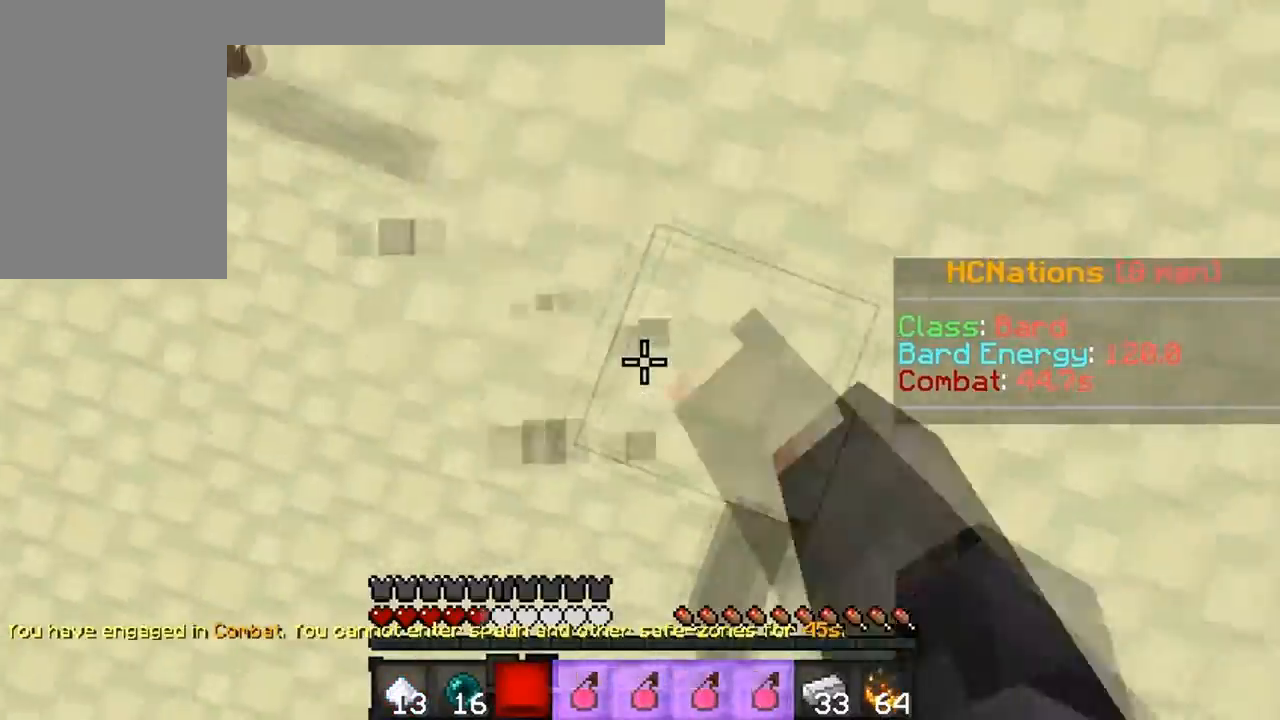
{"keys": ["d", "w"], "events": []}
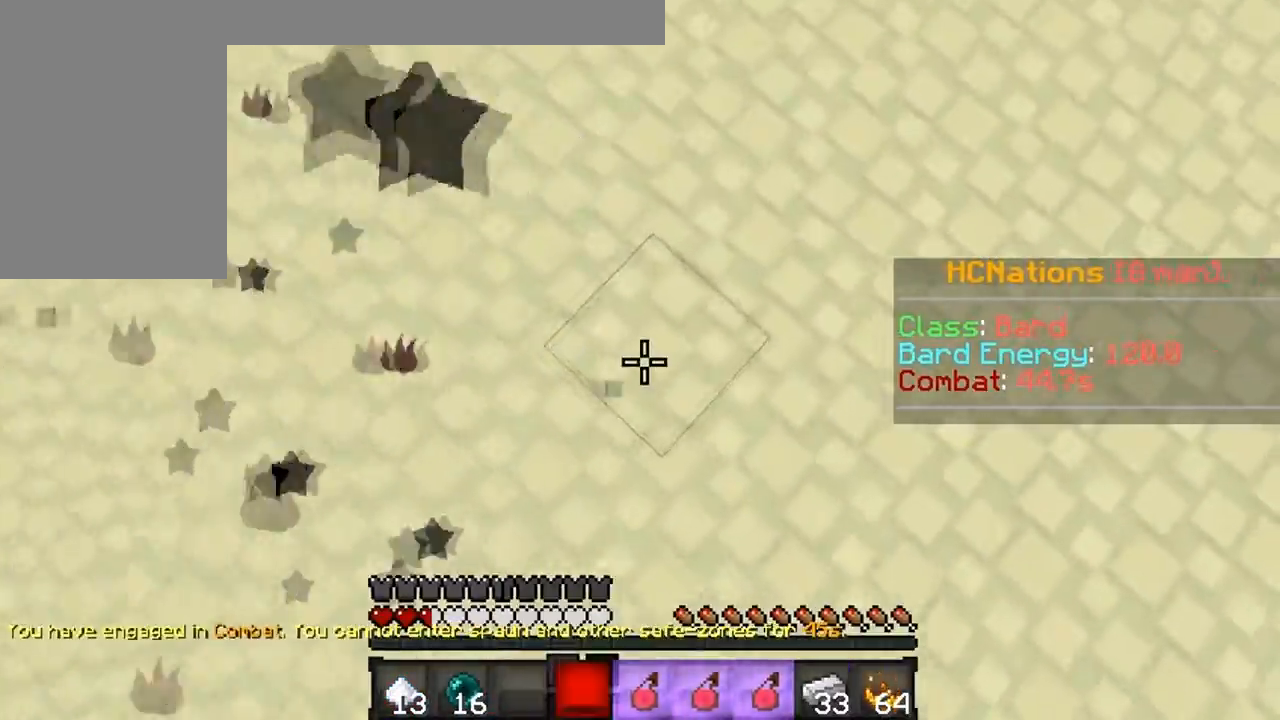
{"keys": ["d", "w"], "events": []}